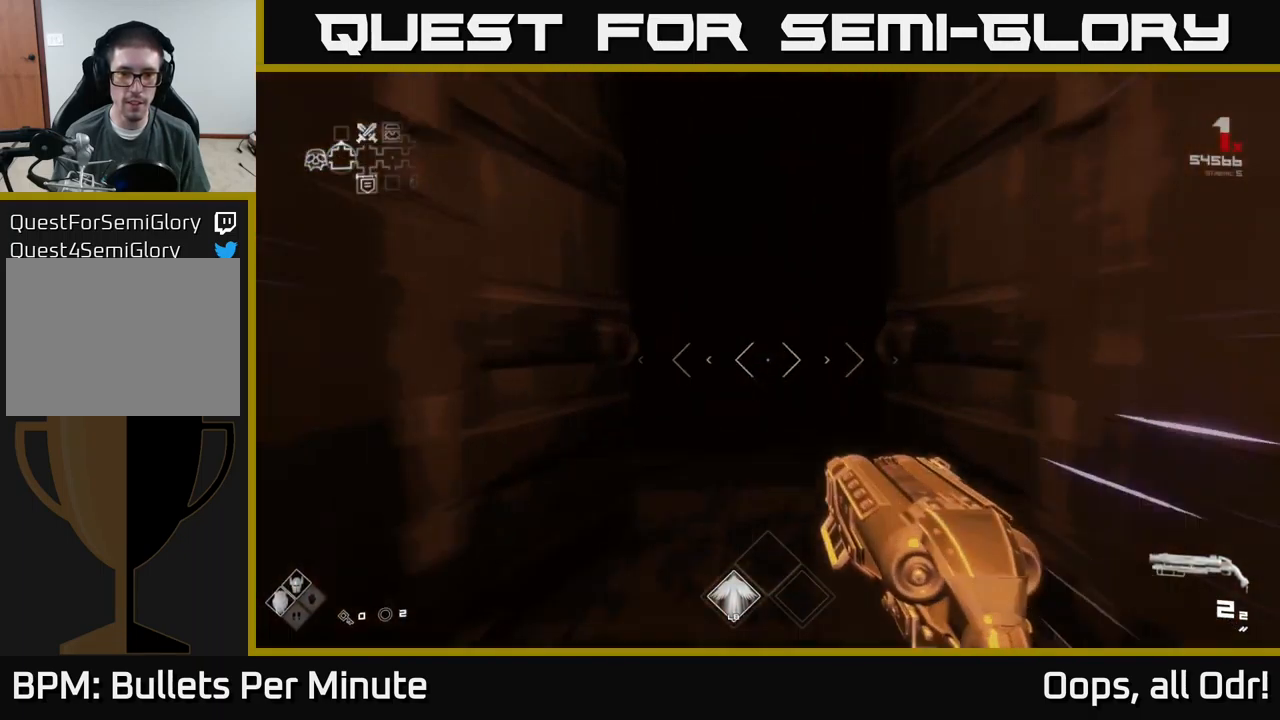
Gameplay with a controller (Xbox layout); each line is a JSON object with the inputs held at the frame after it. "events" lists button and stick changes between this image and that frame as [ms after this image, input, new state], when the widget could be followed in between.
{"buttons": [], "left_stick": "up", "right_stick": "center", "events": [[300, "L1", "up"]]}
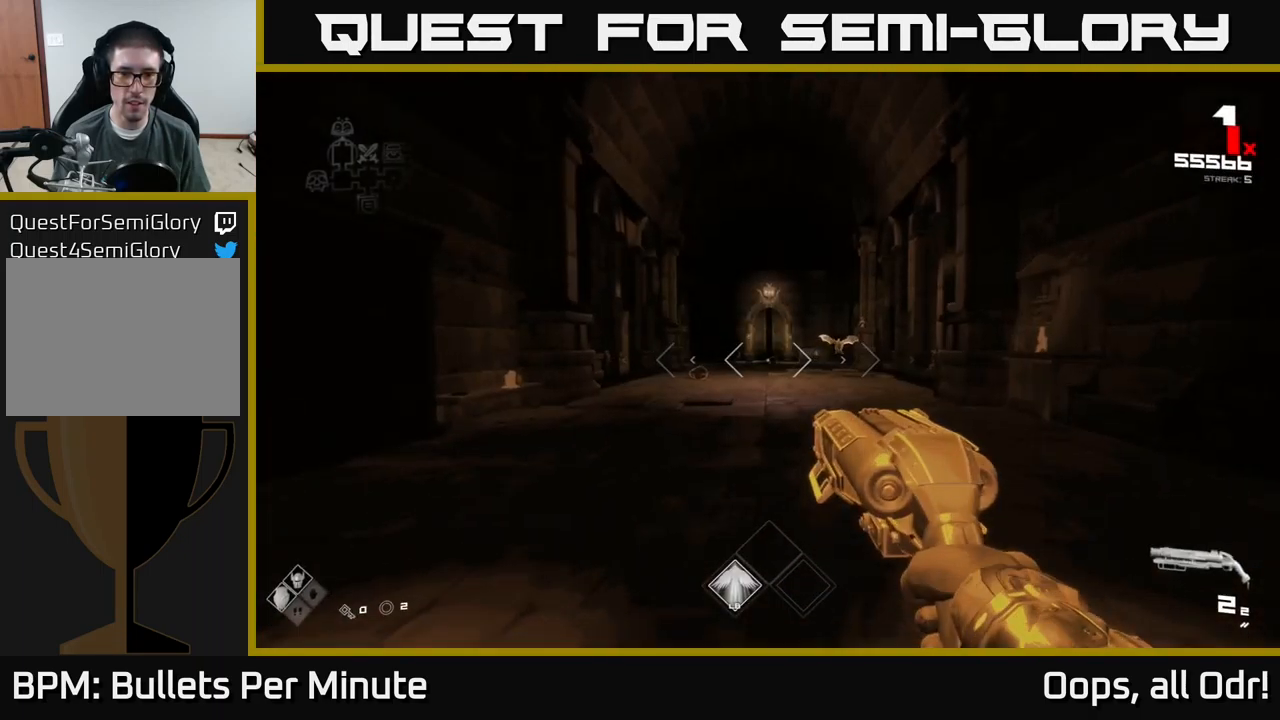
{"buttons": ["R2"], "left_stick": "up", "right_stick": "center", "events": [[300, "right_stick", "right"], [416, "right_stick", "center"], [433, "R2", "down"]]}
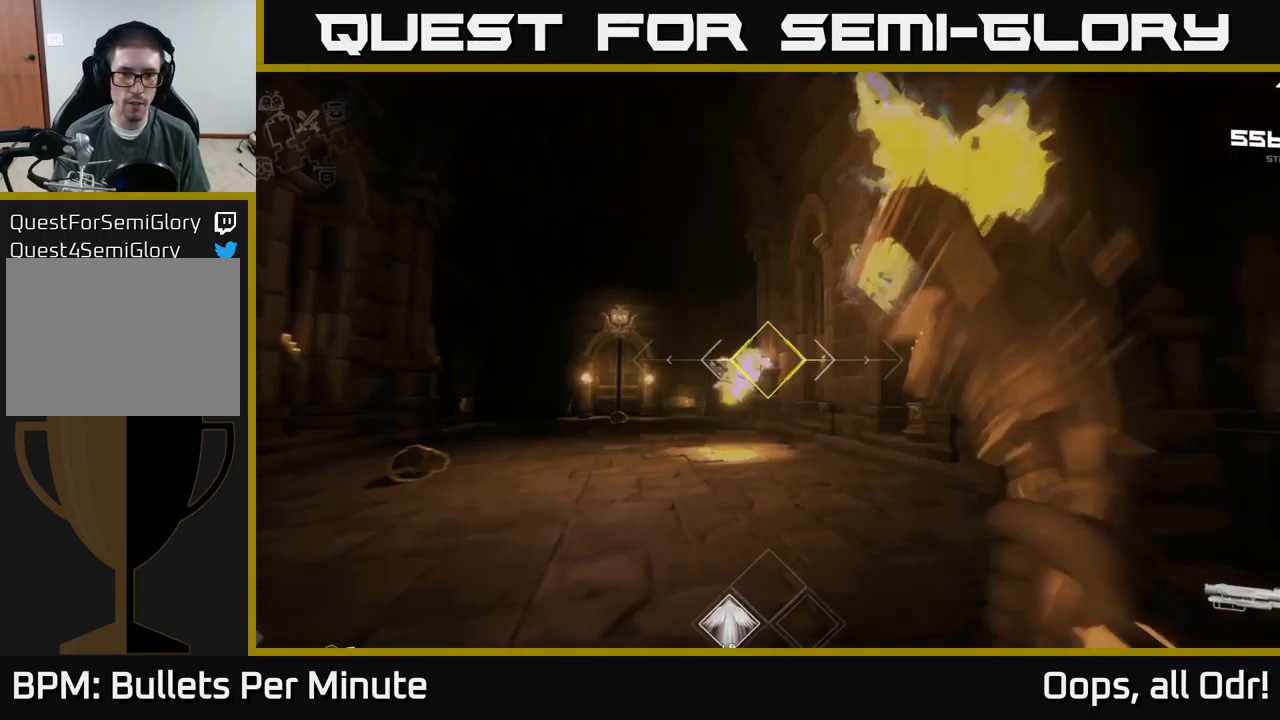
{"buttons": [], "left_stick": "down", "right_stick": "left", "events": [[16, "R2", "up"], [16, "left_stick", "up-left"], [166, "left_stick", "center"], [283, "left_stick", "down-left"], [300, "R2", "down"], [366, "right_stick", "left"], [400, "R2", "up"], [500, "left_stick", "down"]]}
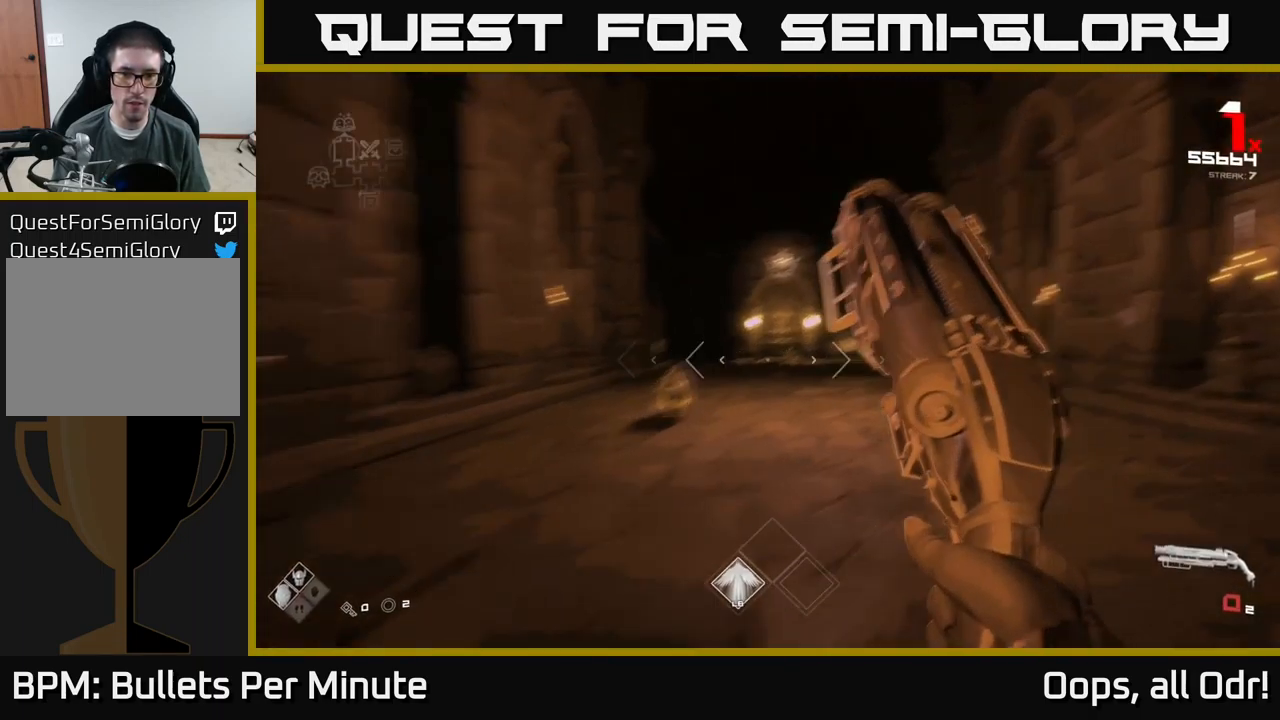
{"buttons": ["R1"], "left_stick": "down-left", "right_stick": "center", "events": [[33, "right_stick", "center"], [133, "R1", "down"], [133, "left_stick", "center"], [233, "R1", "up"], [400, "left_stick", "down-left"], [433, "R1", "down"]]}
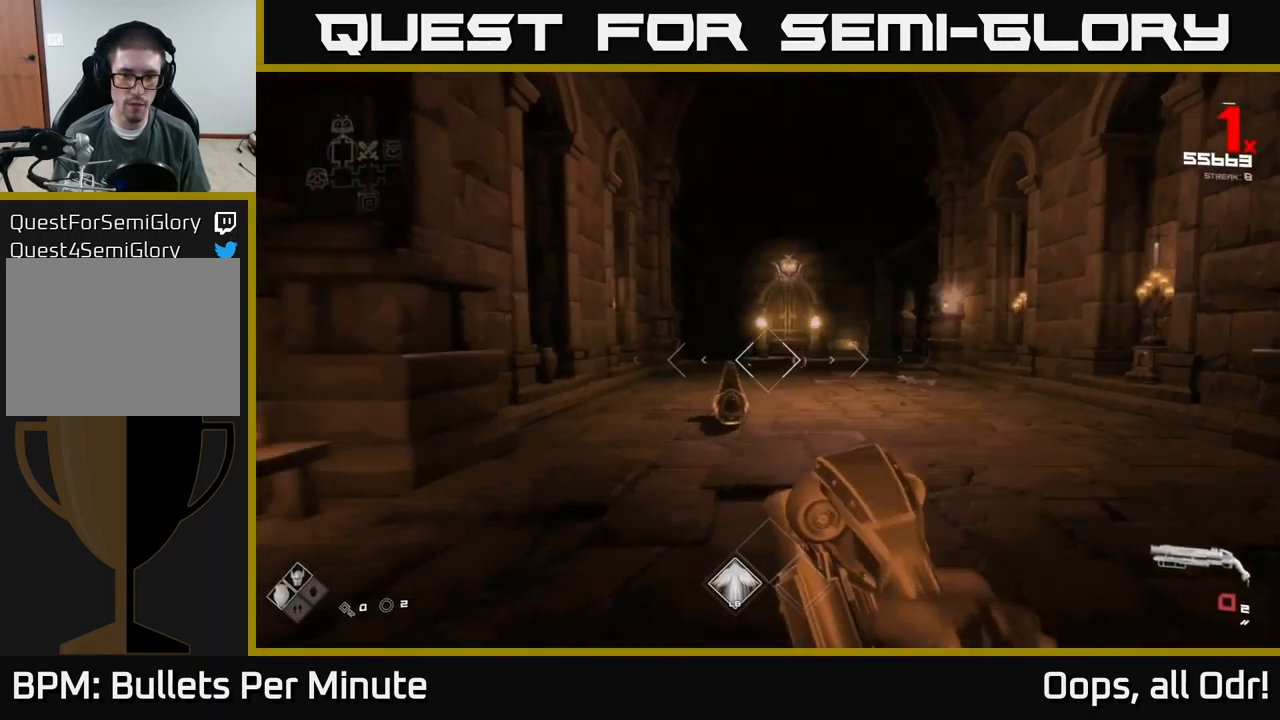
{"buttons": [], "left_stick": "up", "right_stick": "center", "events": [[33, "R1", "up"], [66, "left_stick", "center"], [350, "R2", "down"], [366, "left_stick", "up"], [433, "R2", "up"]]}
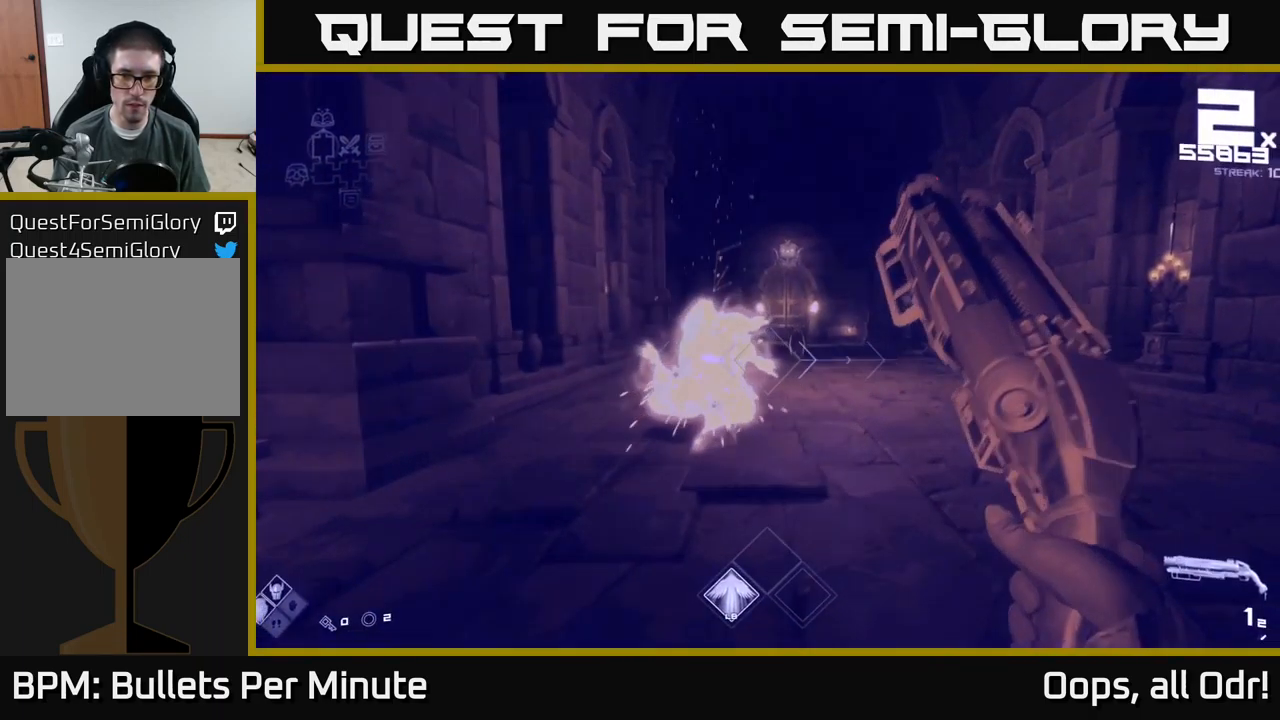
{"buttons": ["R1"], "left_stick": "up-right", "right_stick": "center", "events": [[16, "left_stick", "center"], [100, "R2", "down"], [200, "left_stick", "up-right"], [233, "R2", "up"], [483, "R1", "down"]]}
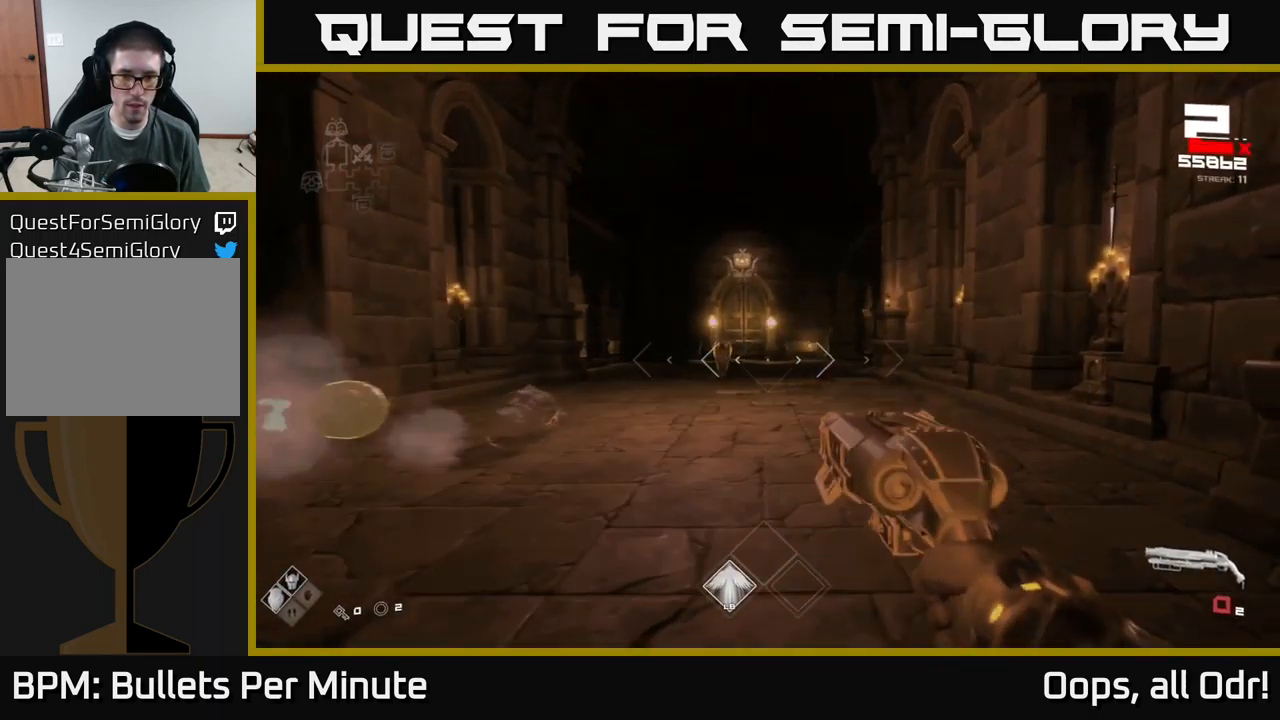
{"buttons": [], "left_stick": "up", "right_stick": "down-left", "events": [[16, "left_stick", "center"], [100, "R1", "up"], [200, "left_stick", "up"], [266, "R1", "down"], [417, "R1", "up"], [467, "right_stick", "down-left"]]}
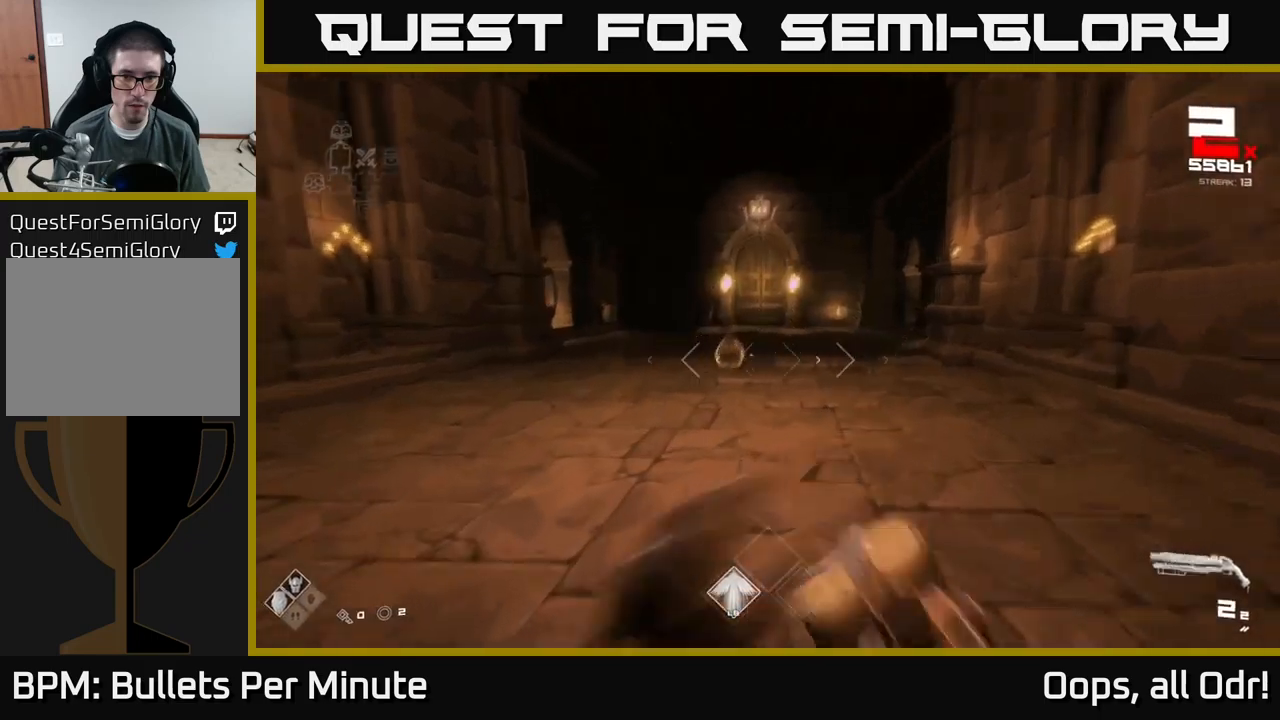
{"buttons": [], "left_stick": "right", "right_stick": "left", "events": [[33, "right_stick", "center"], [83, "left_stick", "center"], [133, "left_stick", "up"], [183, "R2", "down"], [317, "R2", "up"], [317, "left_stick", "right"], [400, "right_stick", "left"]]}
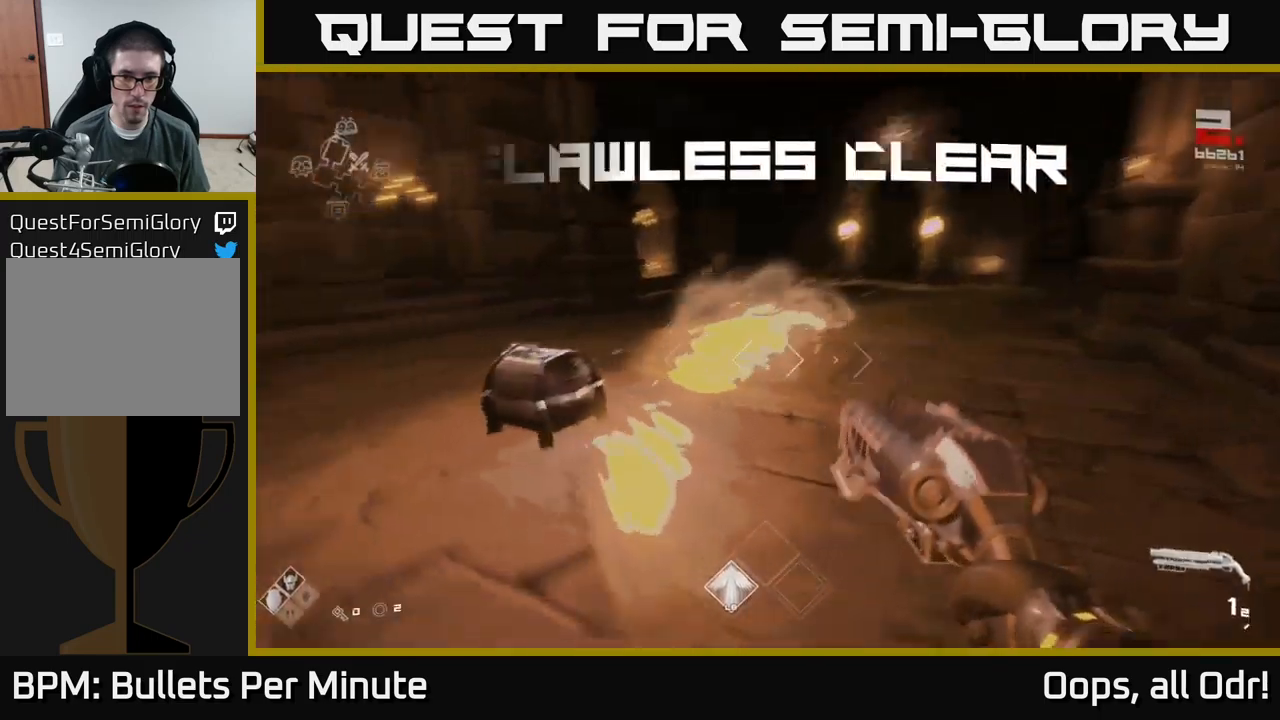
{"buttons": [], "left_stick": "up", "right_stick": "left", "events": [[33, "R1", "down"], [183, "R1", "up"], [350, "left_stick", "up-right"], [367, "R1", "down"], [467, "R1", "up"], [500, "left_stick", "up"]]}
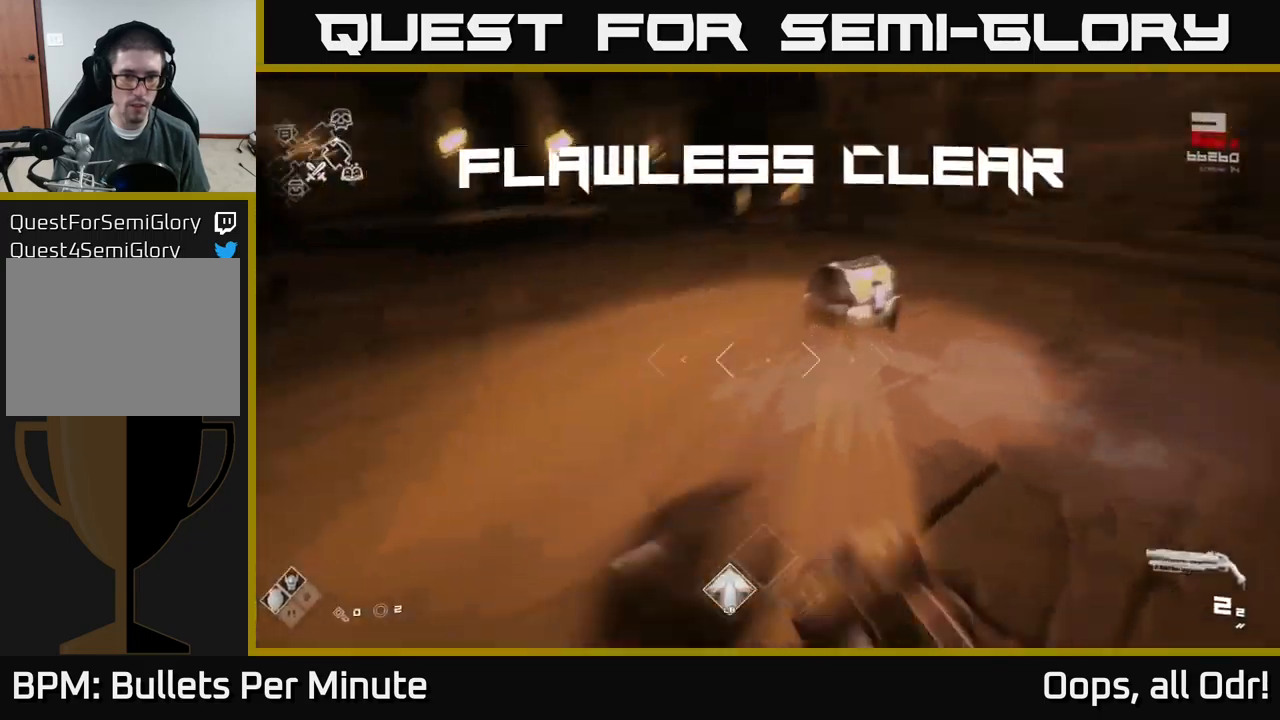
{"buttons": ["X"], "left_stick": "center", "right_stick": "center", "events": [[50, "right_stick", "center"], [250, "X", "down"], [250, "left_stick", "right"], [333, "X", "up"], [333, "left_stick", "center"], [500, "X", "down"]]}
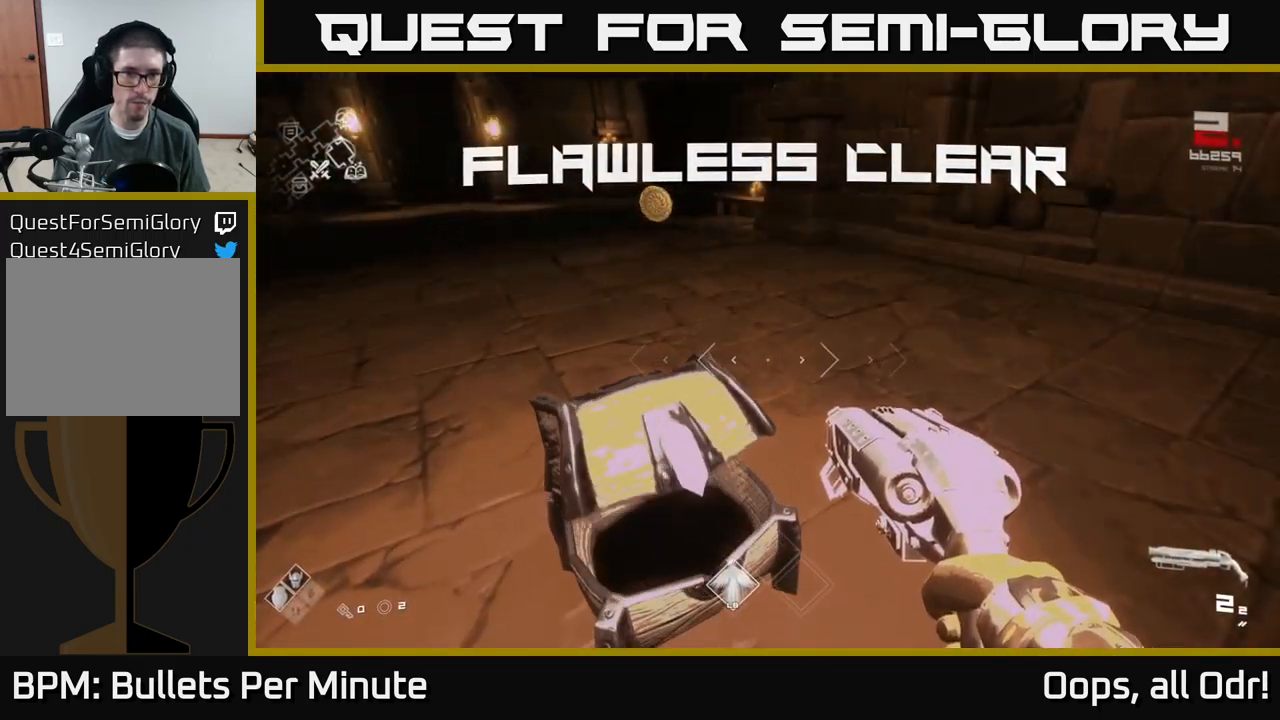
{"buttons": [], "left_stick": "down-left", "right_stick": "center", "events": [[33, "X", "up"], [50, "left_stick", "up"], [317, "left_stick", "down-left"]]}
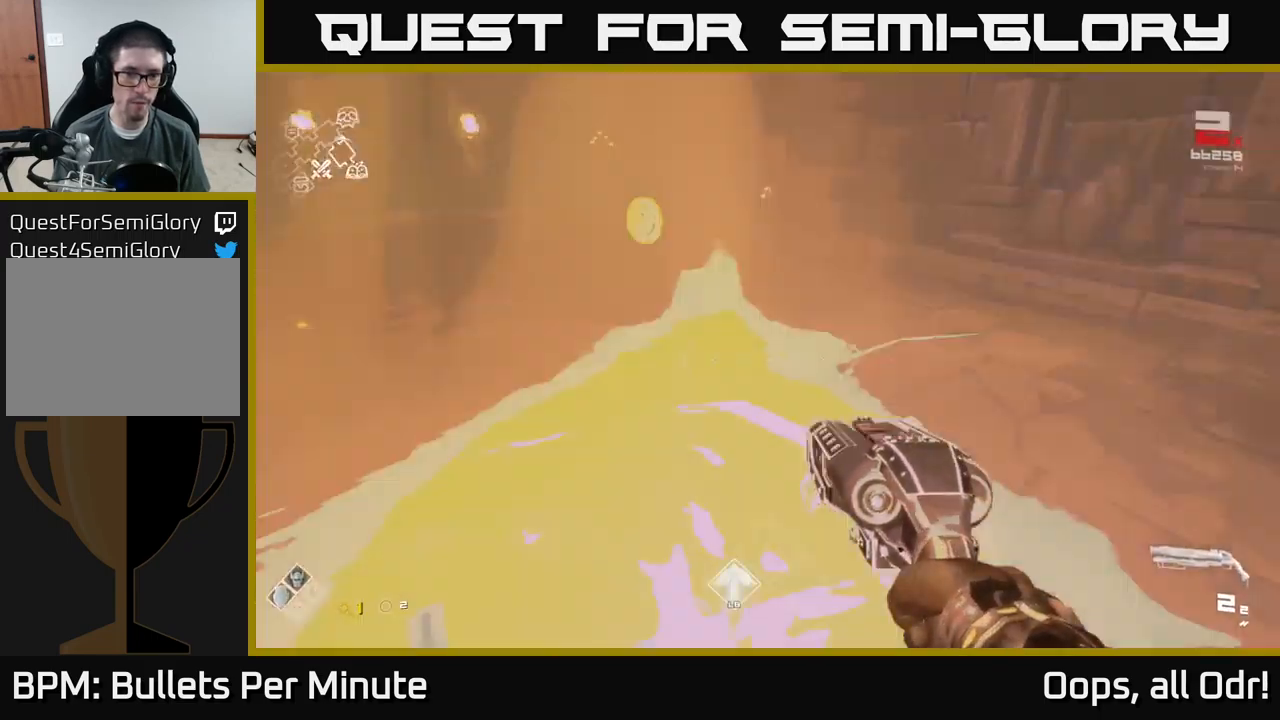
{"buttons": [], "left_stick": "up", "right_stick": "right", "events": [[67, "left_stick", "up"], [417, "right_stick", "right"]]}
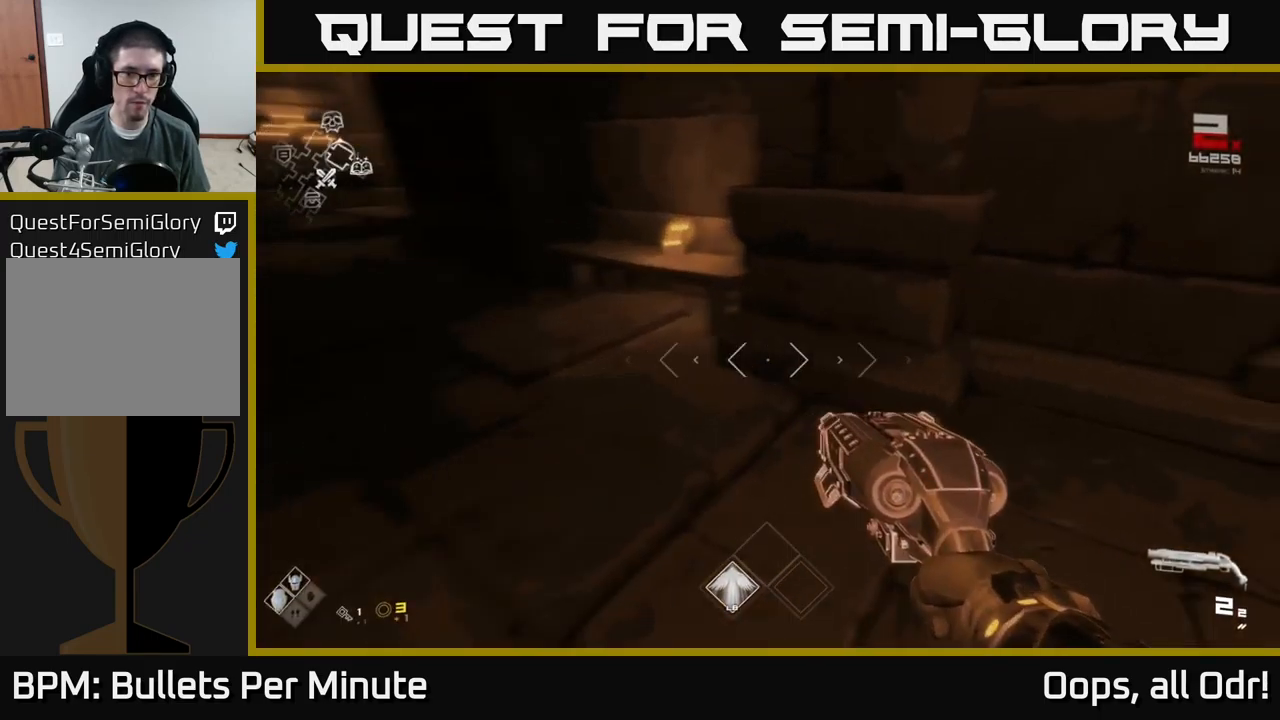
{"buttons": [], "left_stick": "center", "right_stick": "right", "events": [[33, "left_stick", "down-right"], [317, "left_stick", "right"], [450, "left_stick", "center"]]}
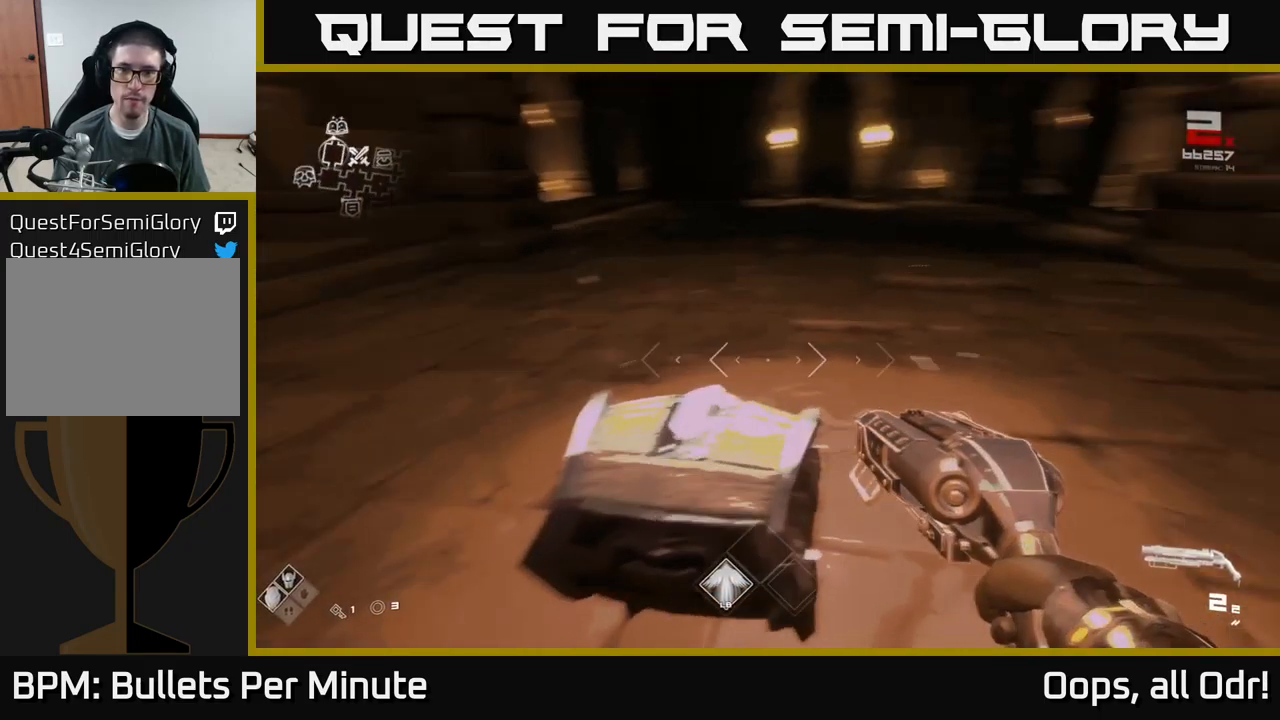
{"buttons": [], "left_stick": "up", "right_stick": "center", "events": [[67, "right_stick", "center"], [317, "left_stick", "up"], [317, "right_stick", "up-right"], [417, "right_stick", "center"]]}
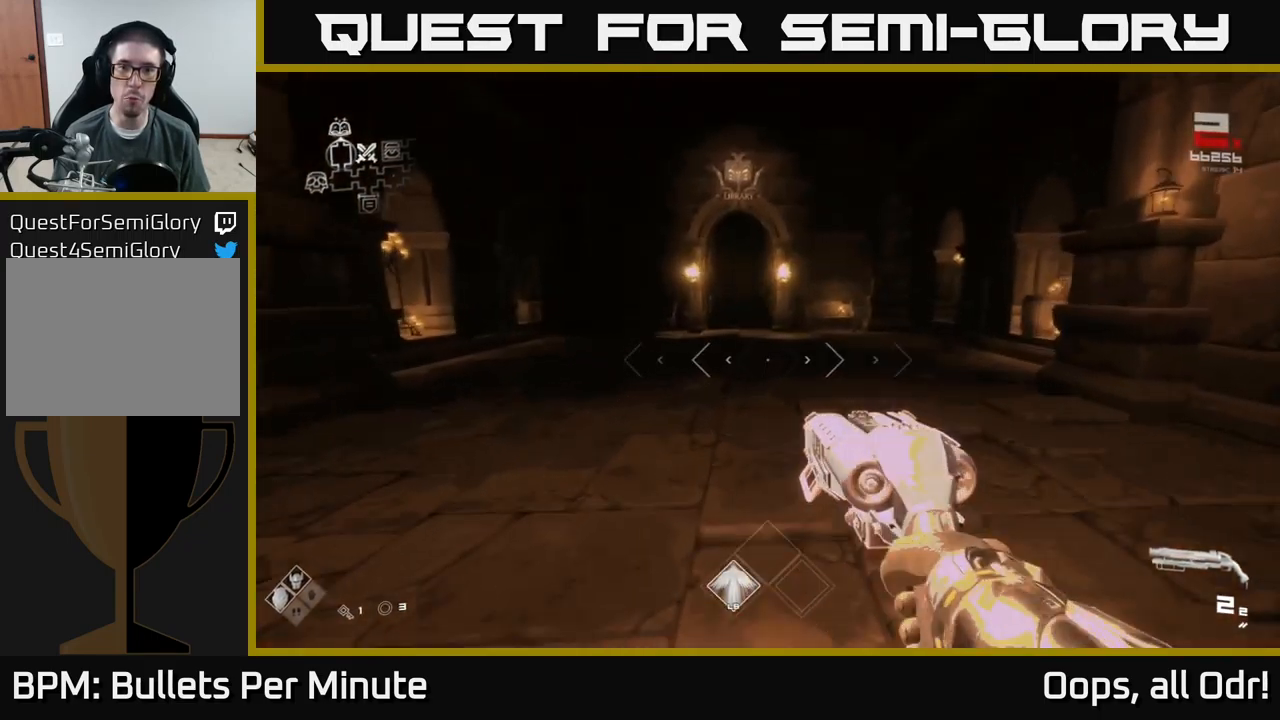
{"buttons": [], "left_stick": "down-left", "right_stick": "right", "events": [[67, "left_stick", "center"], [183, "right_stick", "right"], [283, "left_stick", "down-left"]]}
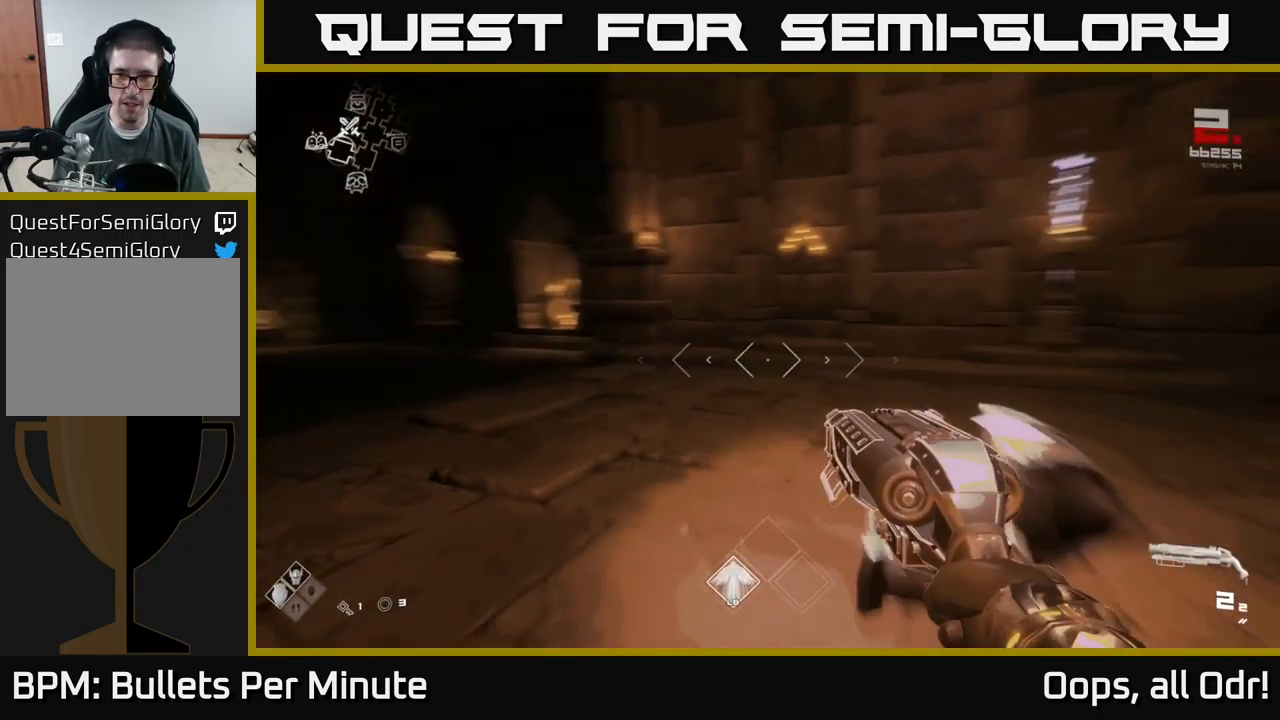
{"buttons": [], "left_stick": "center", "right_stick": "center", "events": [[133, "left_stick", "center"], [200, "right_stick", "center"]]}
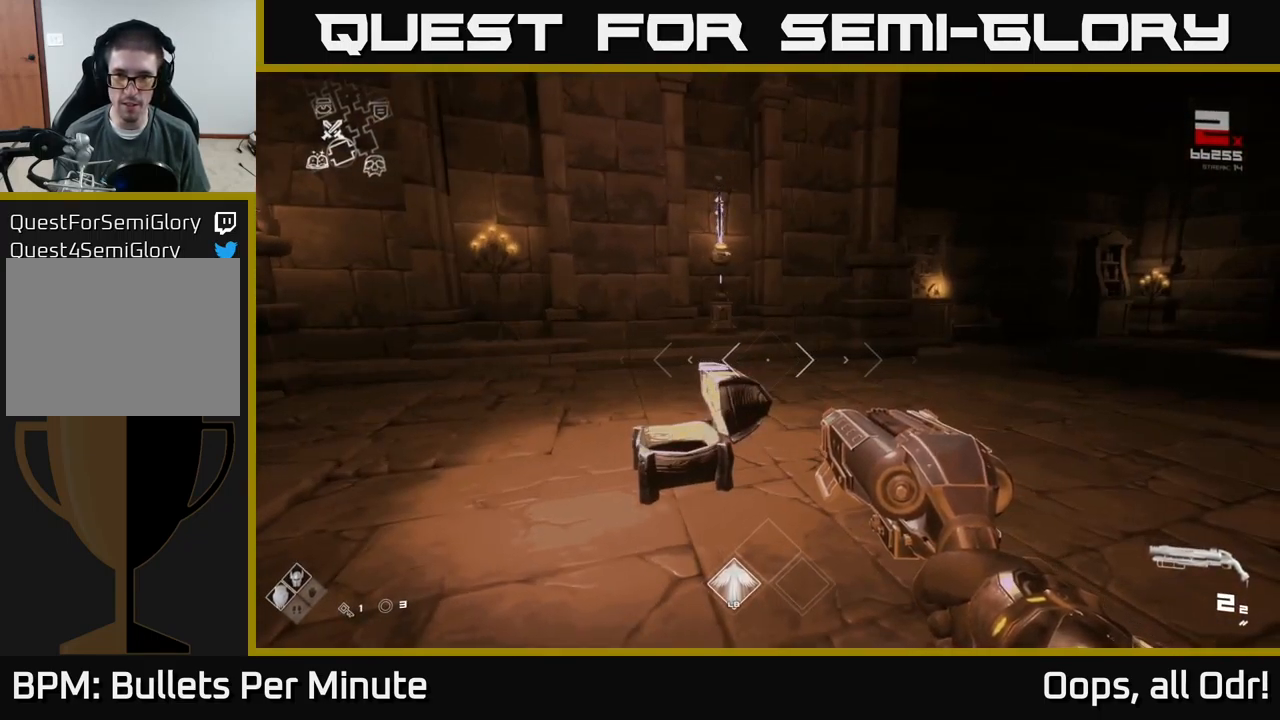
{"buttons": [], "left_stick": "up", "right_stick": "left", "events": [[133, "right_stick", "left"], [300, "left_stick", "left"], [500, "left_stick", "up"]]}
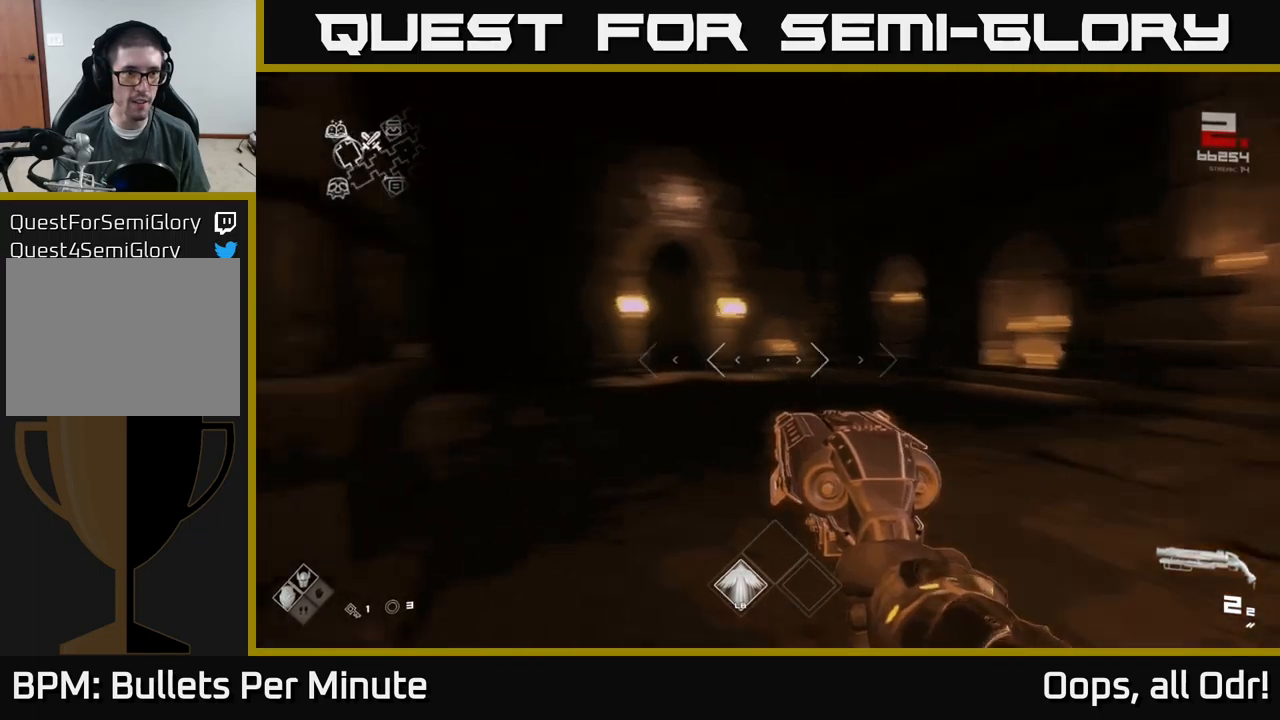
{"buttons": [], "left_stick": "up", "right_stick": "center", "events": [[84, "right_stick", "center"]]}
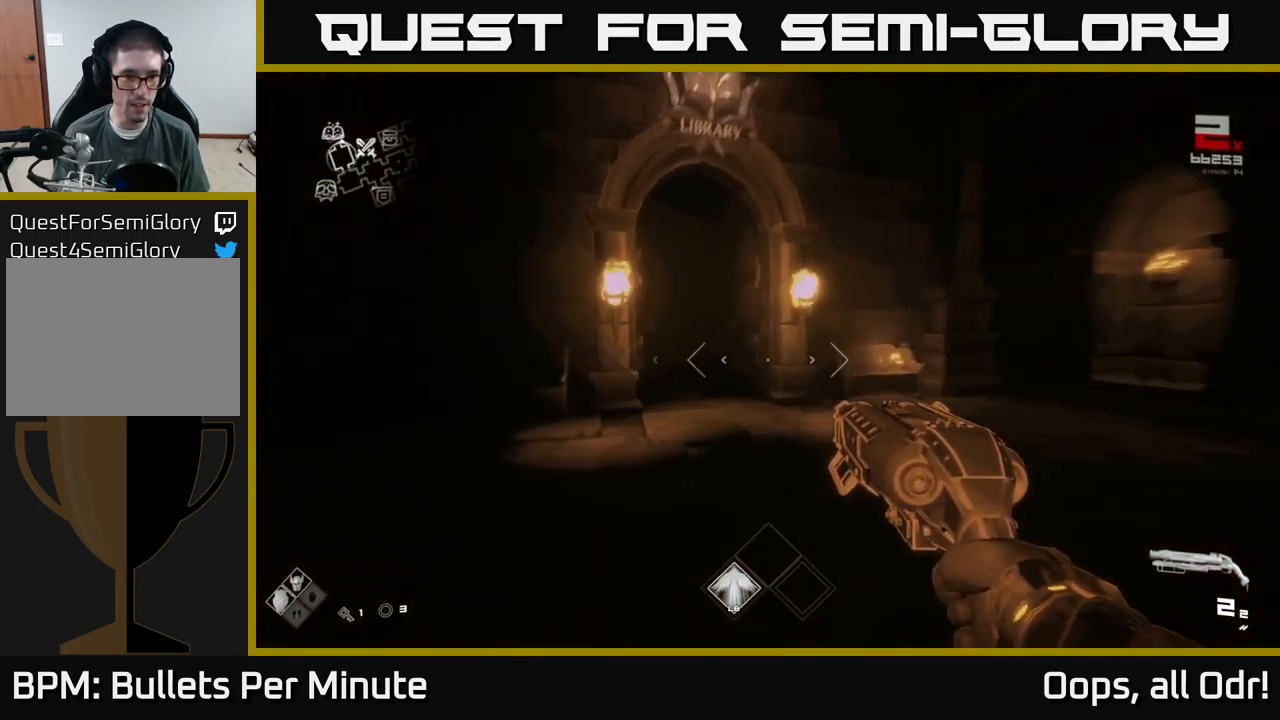
{"buttons": ["L1"], "left_stick": "up-left", "right_stick": "center", "events": [[184, "L1", "down"], [384, "left_stick", "up-left"]]}
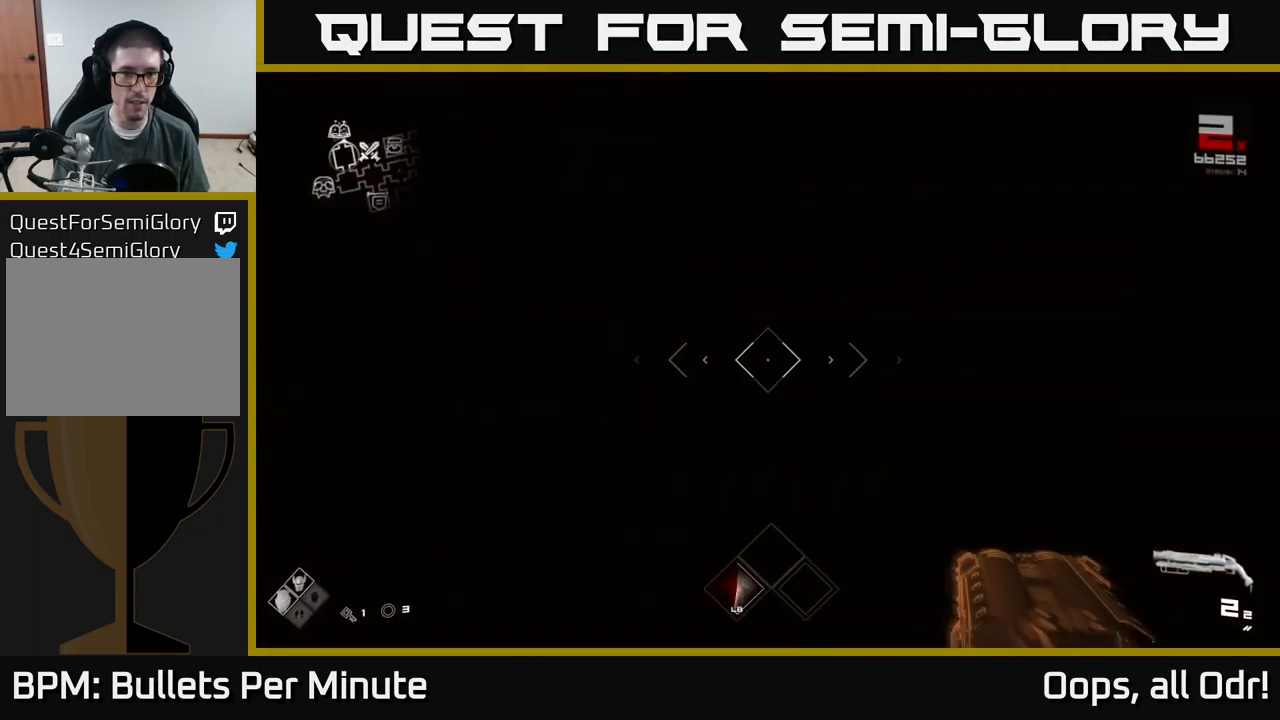
{"buttons": ["L1"], "left_stick": "up", "right_stick": "center", "events": [[67, "left_stick", "up"]]}
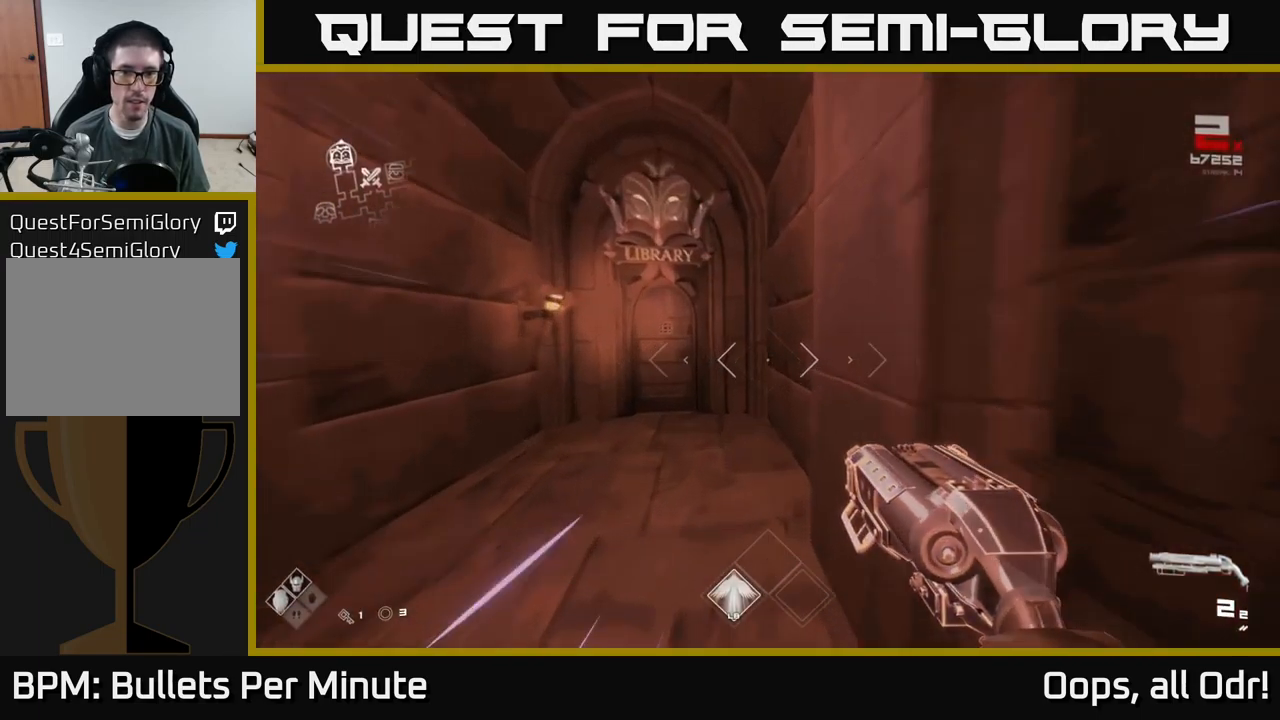
{"buttons": ["X"], "left_stick": "down", "right_stick": "center", "events": [[117, "left_stick", "up-left"], [134, "right_stick", "down-left"], [200, "right_stick", "center"], [367, "L1", "up"], [434, "X", "down"], [434, "left_stick", "down"]]}
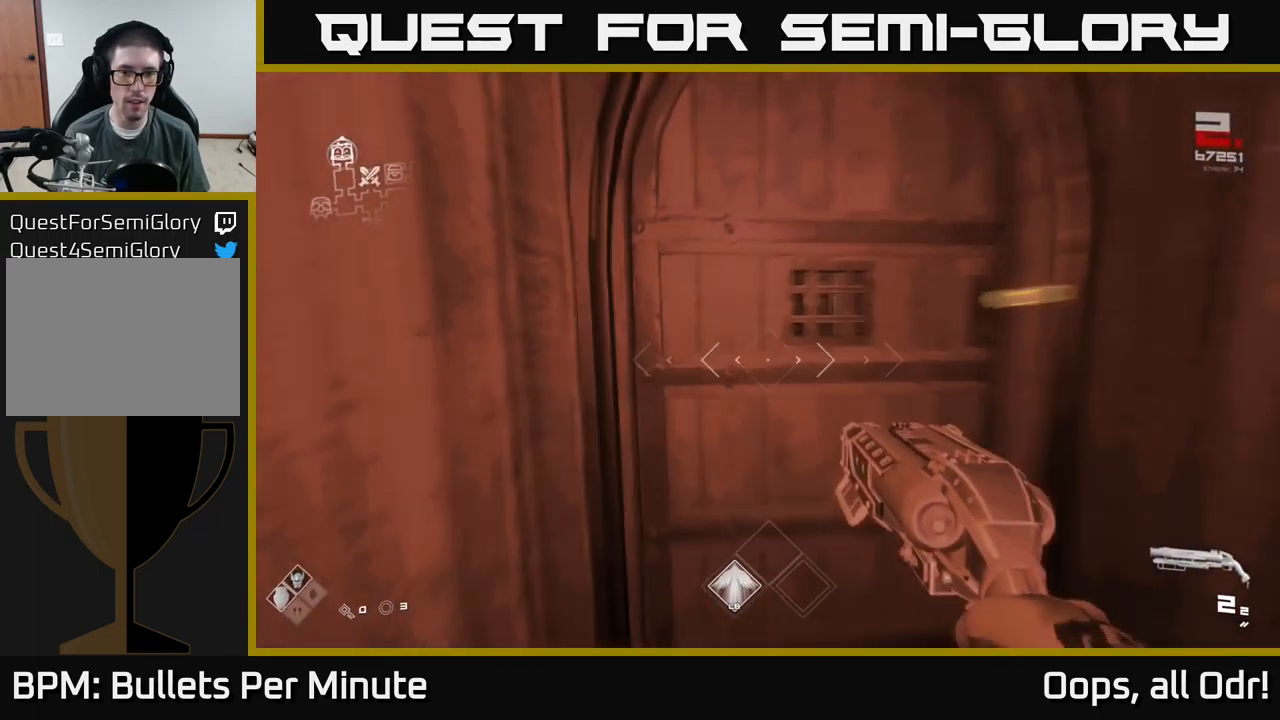
{"buttons": [], "left_stick": "up-left", "right_stick": "center", "events": [[17, "X", "up"], [34, "left_stick", "down-right"], [167, "left_stick", "center"], [467, "left_stick", "up-left"]]}
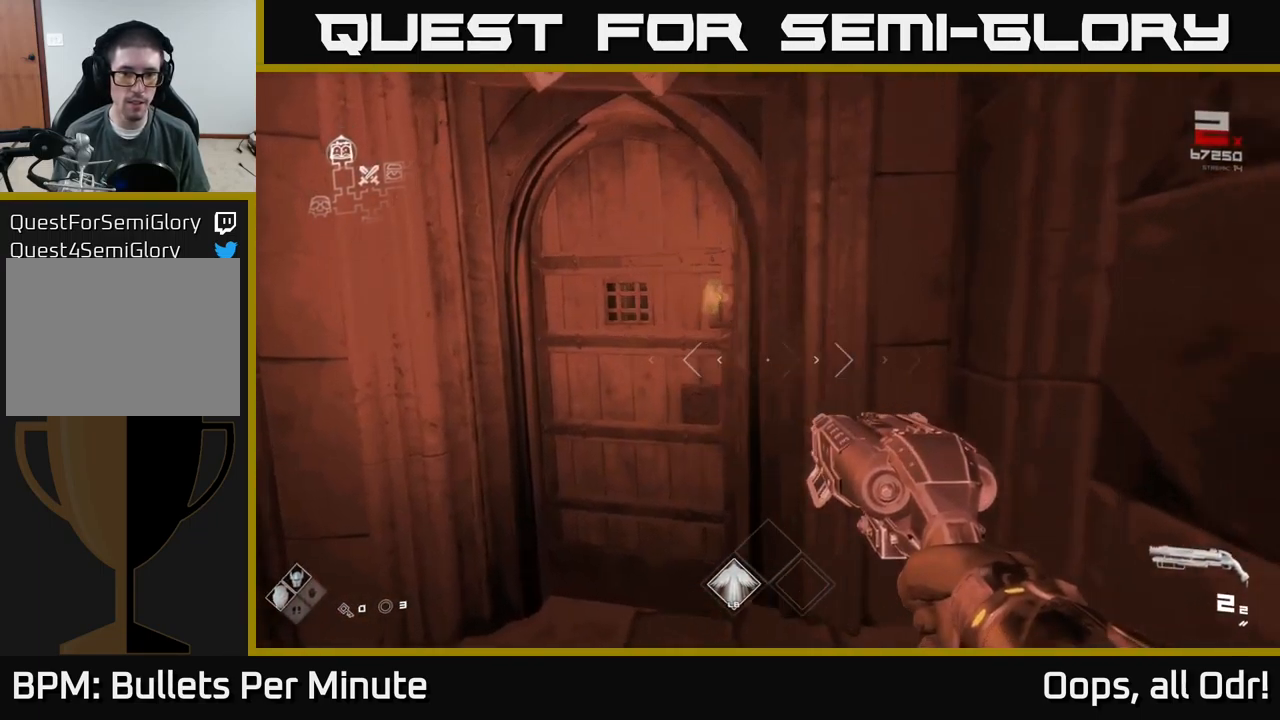
{"buttons": [], "left_stick": "center", "right_stick": "center", "events": [[117, "left_stick", "center"]]}
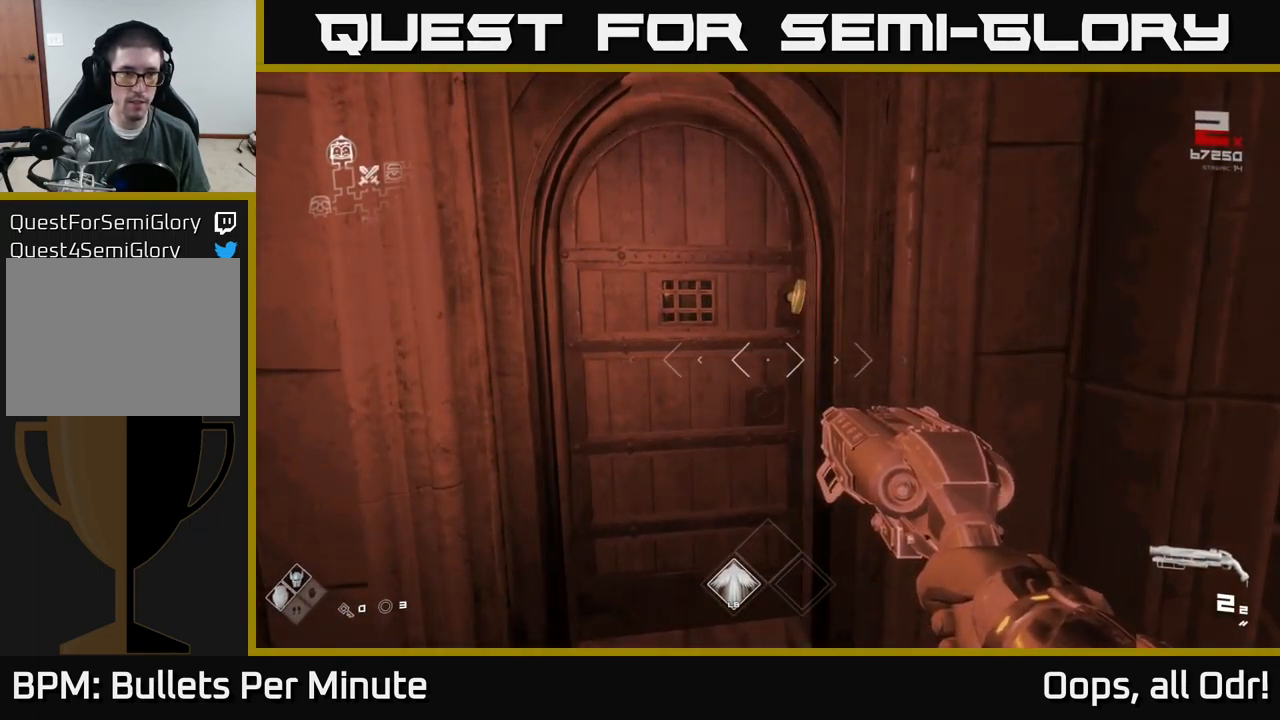
{"buttons": [], "left_stick": "up", "right_stick": "center", "events": [[217, "left_stick", "up"]]}
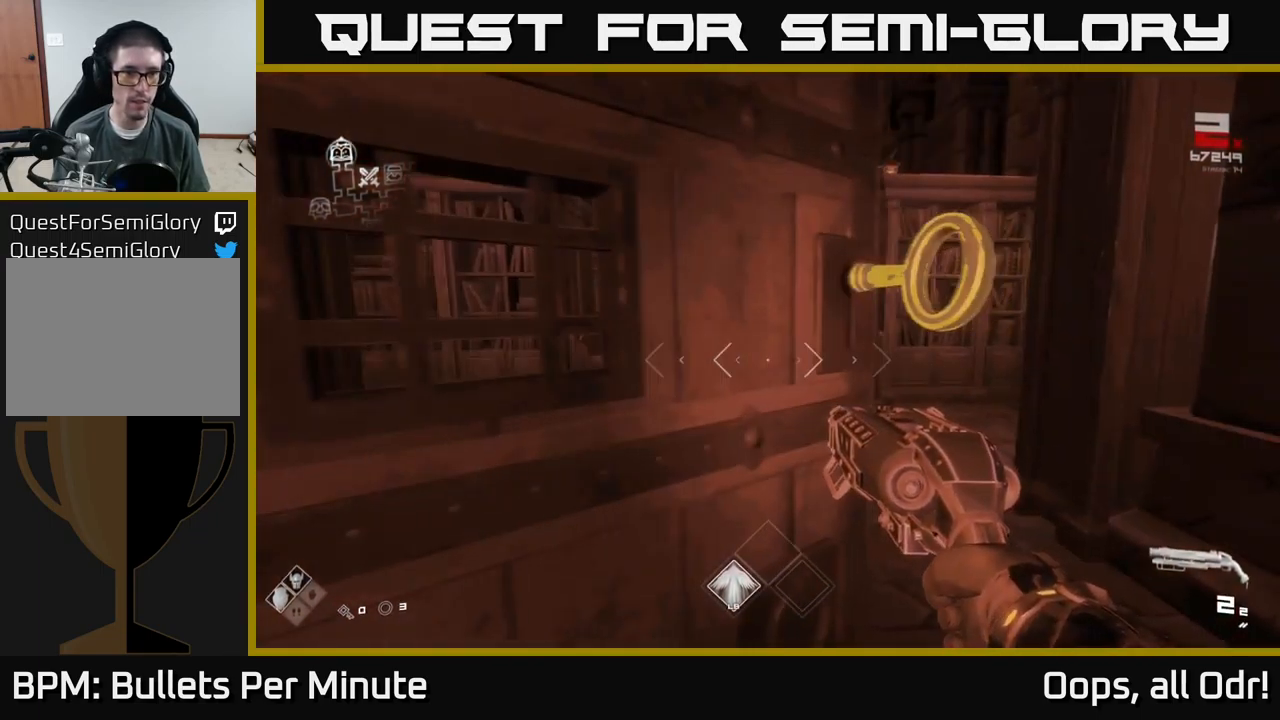
{"buttons": [], "left_stick": "up", "right_stick": "center", "events": []}
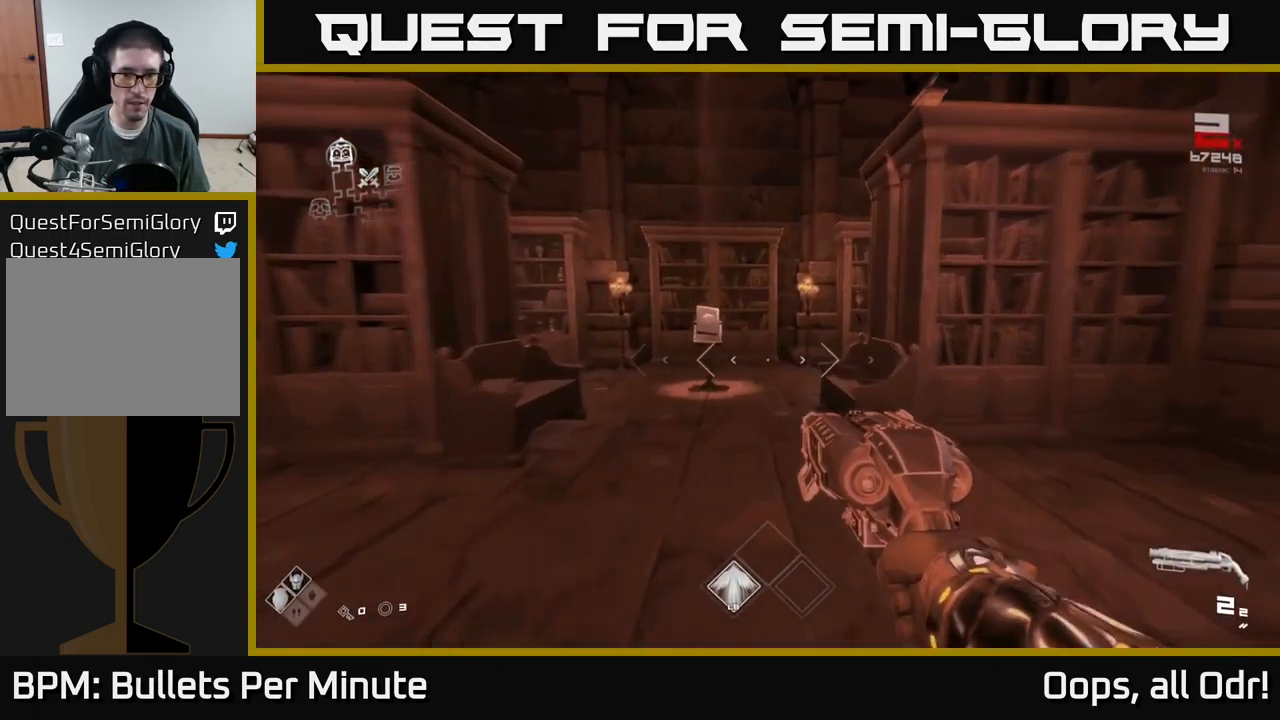
{"buttons": ["X"], "left_stick": "center", "right_stick": "center", "events": [[150, "left_stick", "up-left"], [284, "left_stick", "up"], [467, "X", "down"], [467, "left_stick", "center"]]}
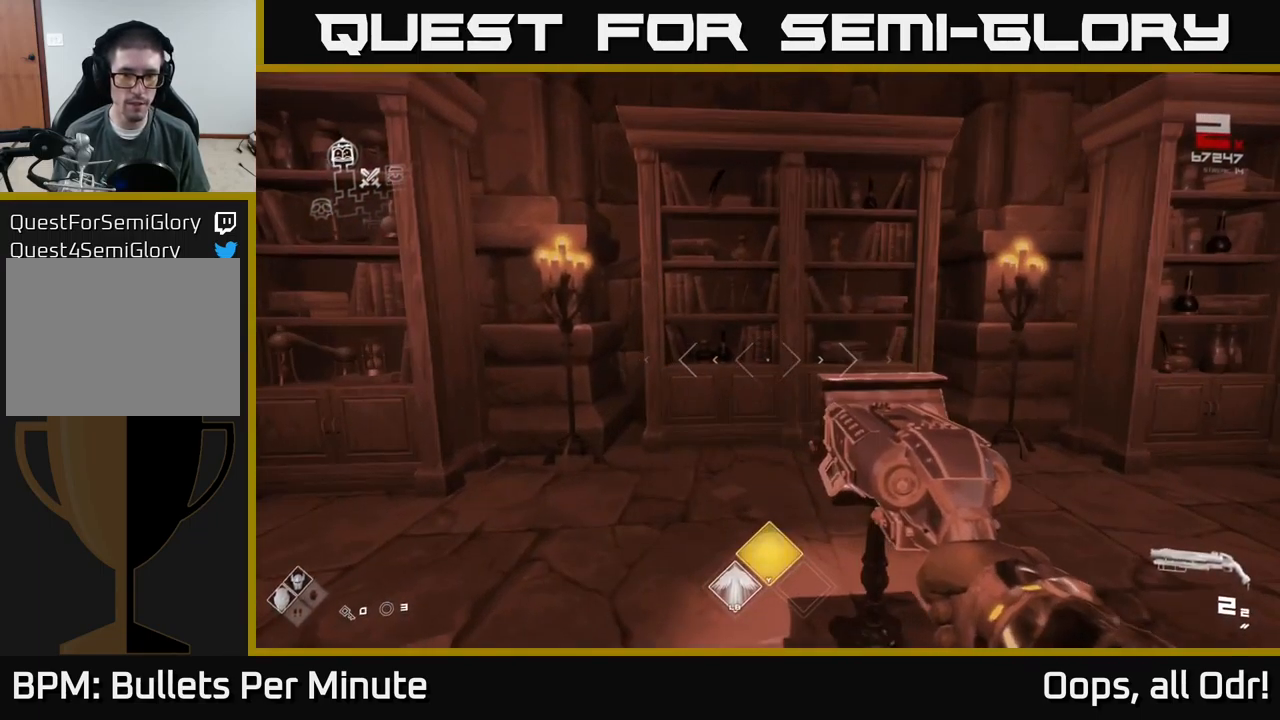
{"buttons": [], "left_stick": "center", "right_stick": "right", "events": [[50, "X", "up"], [50, "left_stick", "down"], [217, "left_stick", "center"], [500, "right_stick", "right"]]}
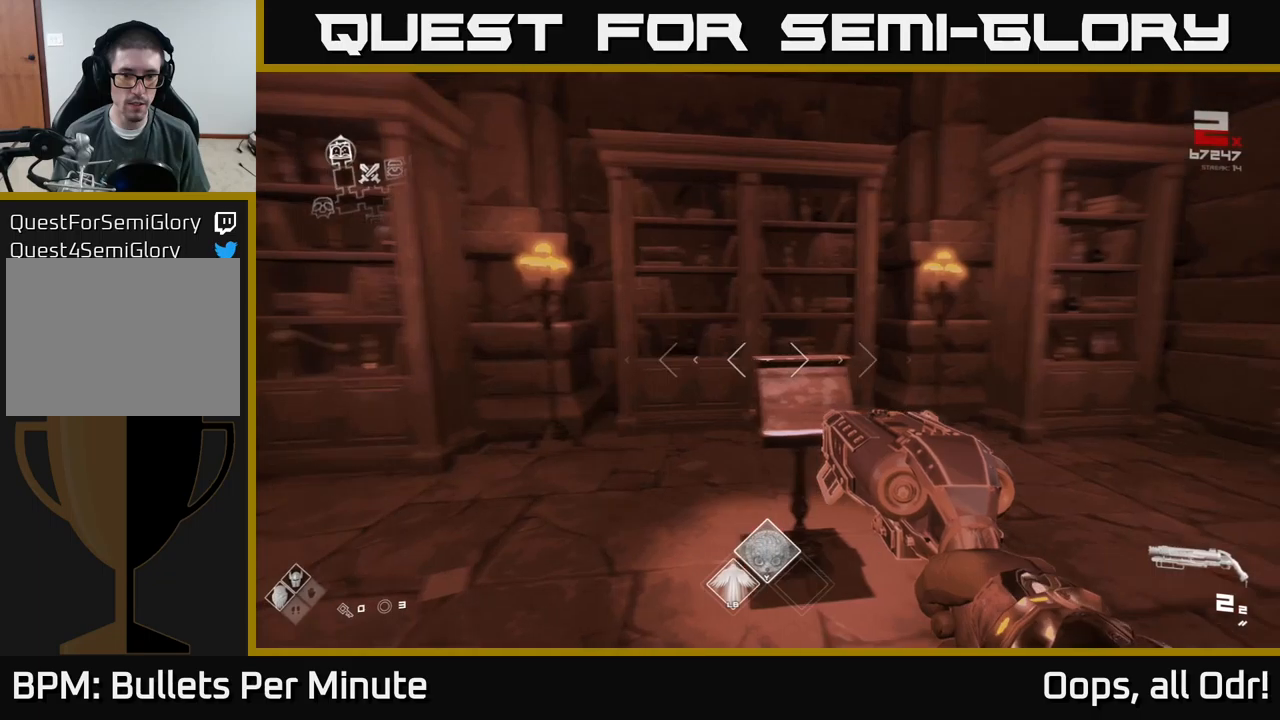
{"buttons": [], "left_stick": "center", "right_stick": "center", "events": [[66, "left_stick", "down"], [200, "left_stick", "center"], [400, "right_stick", "center"]]}
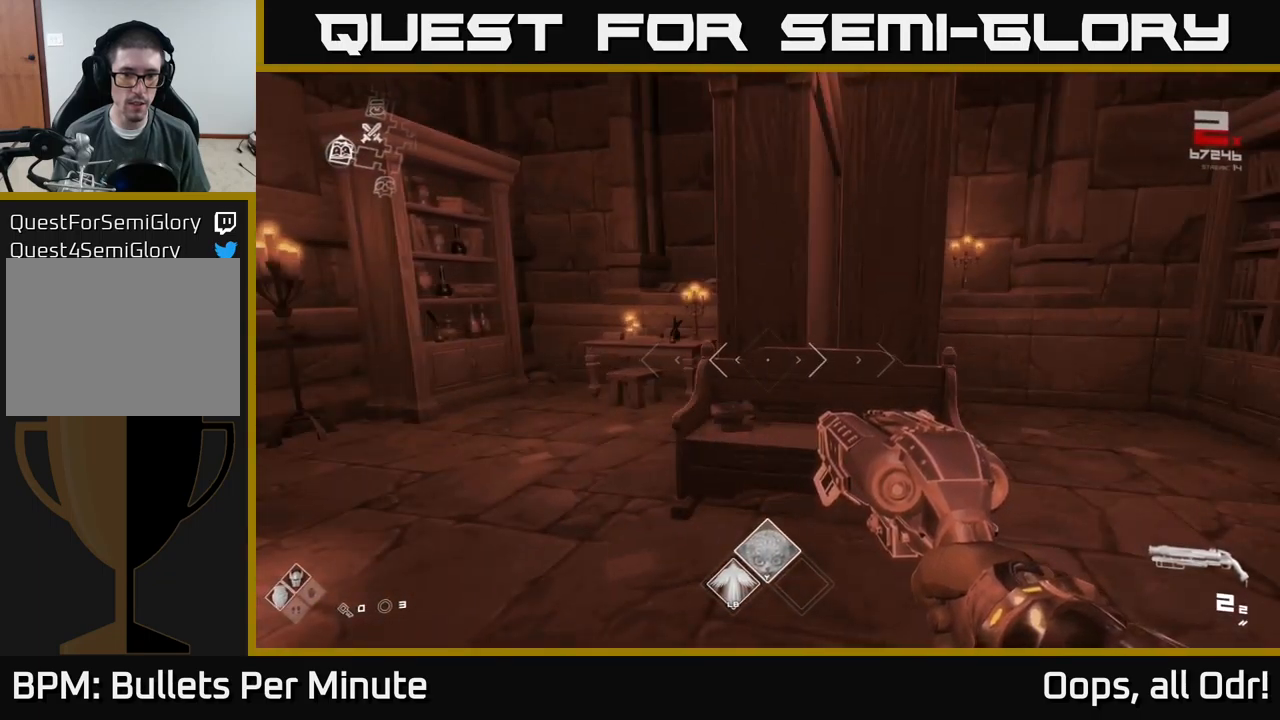
{"buttons": [], "left_stick": "up-right", "right_stick": "right", "events": [[300, "right_stick", "right"], [366, "left_stick", "right"], [483, "left_stick", "up-right"]]}
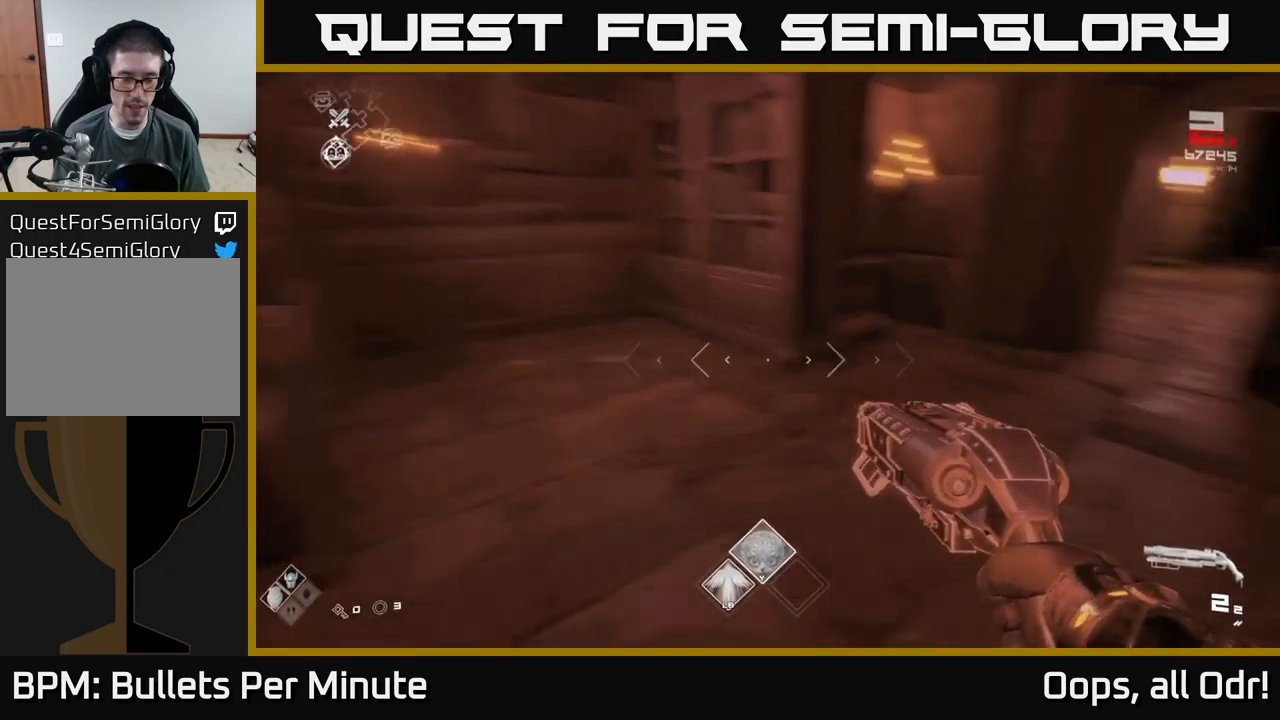
{"buttons": [], "left_stick": "up", "right_stick": "center", "events": [[100, "left_stick", "up"], [250, "left_stick", "center"], [266, "right_stick", "center"], [366, "left_stick", "up"]]}